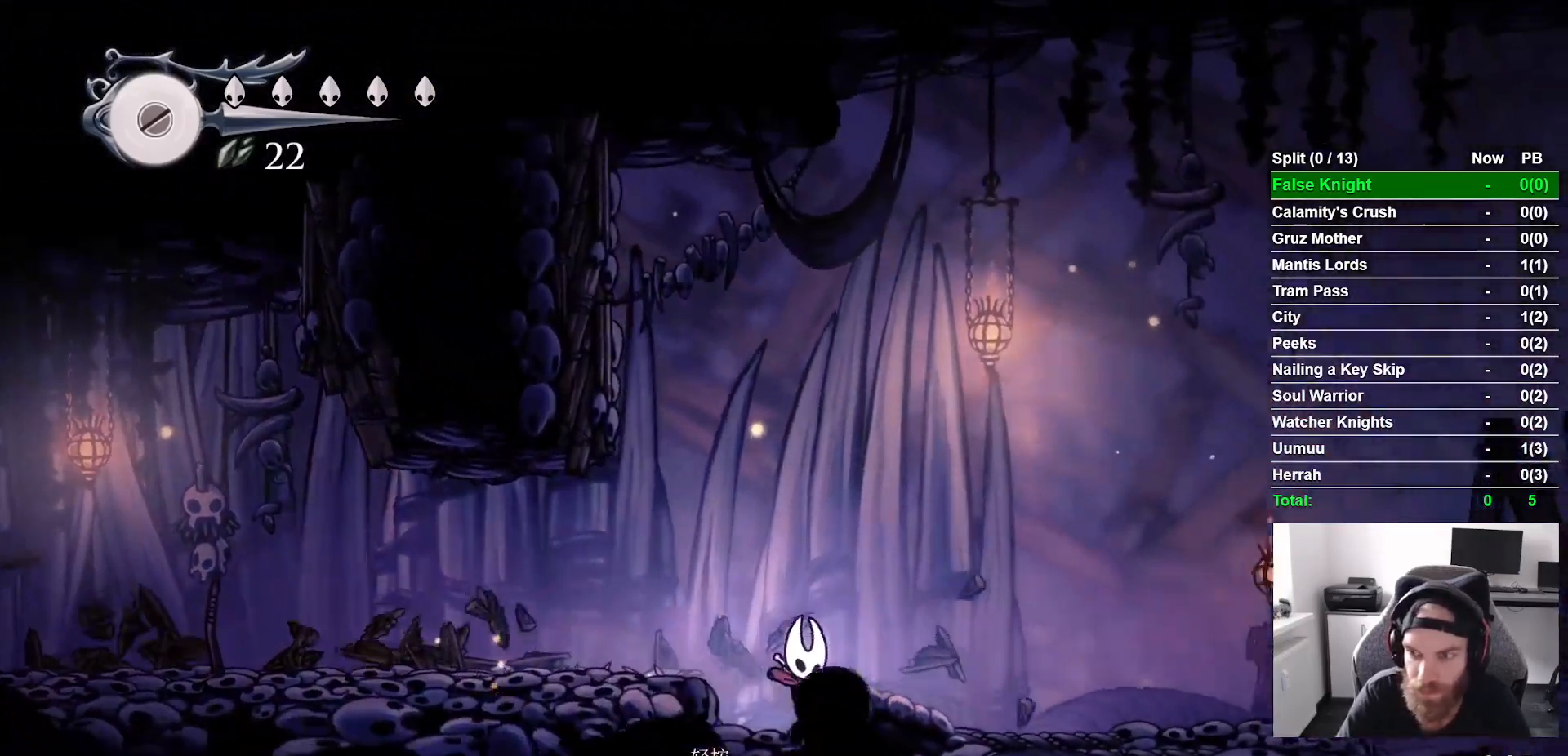
Gameplay with a controller (PlayStation layout); each line is a JSON object with the inputs held at the frame after it. "events" lists button and stick changes between this image and that frame as [ms after this image, input, new state], when the widget could be followed in between.
{"buttons": ["DPAD_RIGHT"], "left_stick": "center", "right_stick": "center", "events": []}
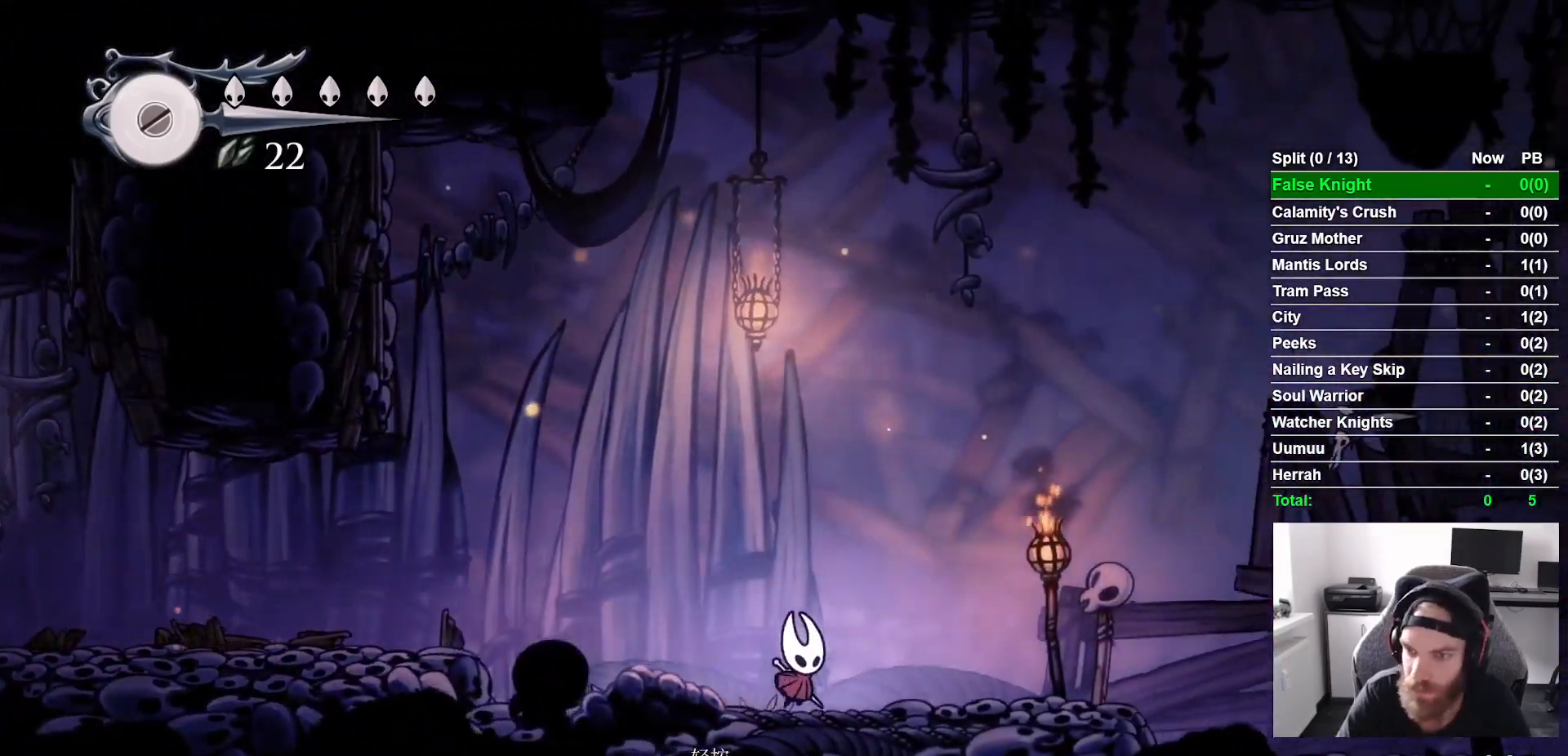
{"buttons": ["DPAD_RIGHT"], "left_stick": "center", "right_stick": "center", "events": []}
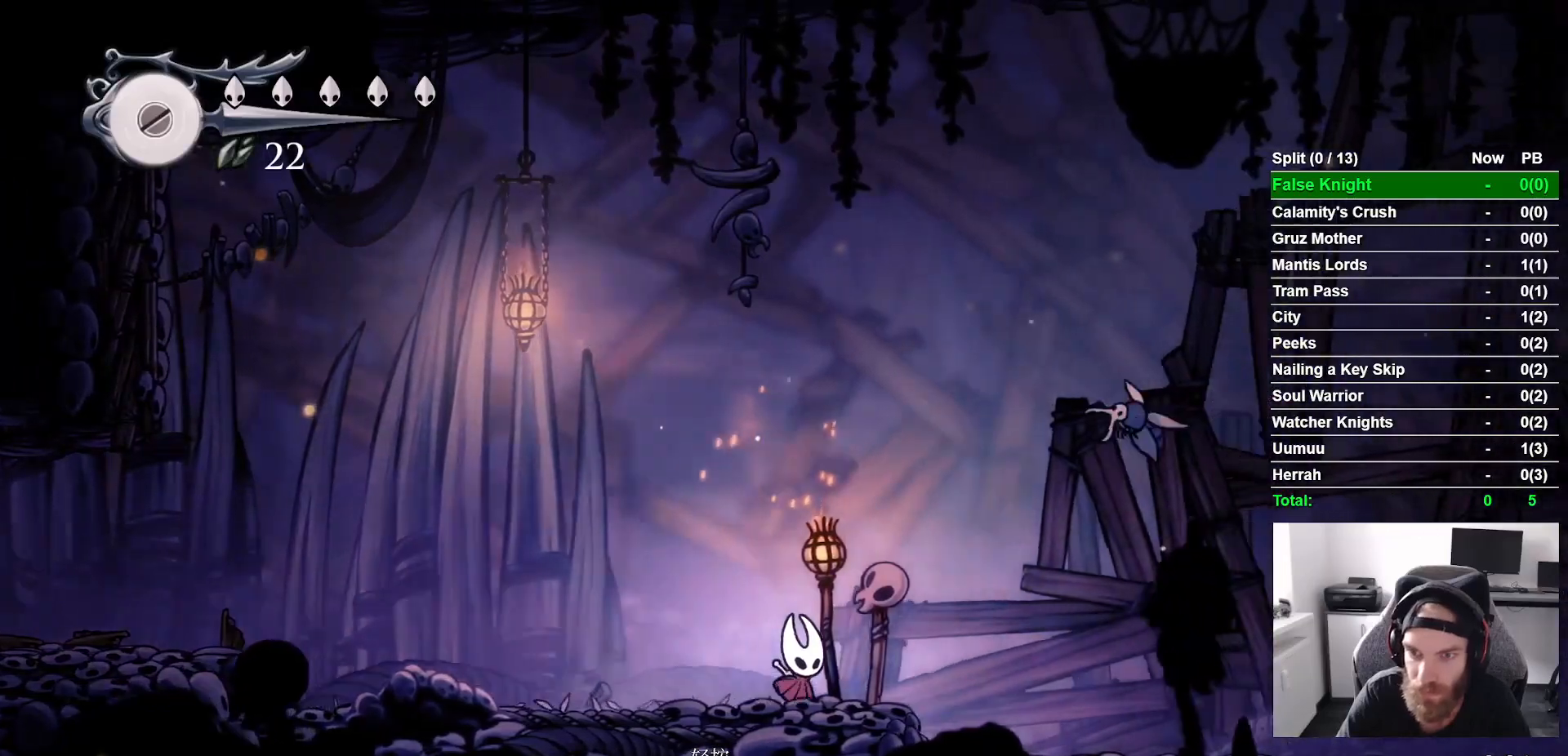
{"buttons": ["DPAD_UP", "DPAD_RIGHT"], "left_stick": "center", "right_stick": "center", "events": [[333, "DPAD_UP", "down"]]}
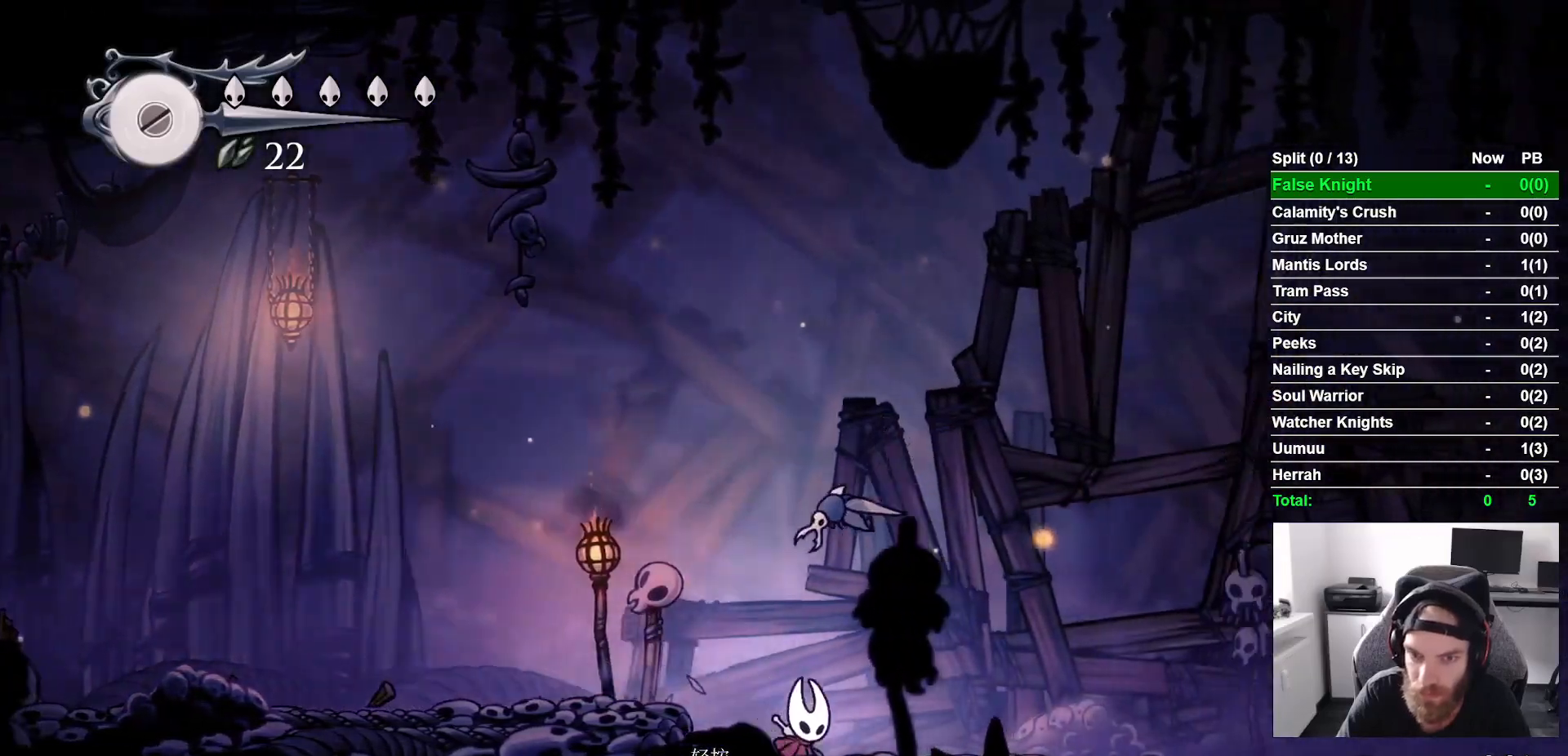
{"buttons": ["DPAD_RIGHT"], "left_stick": "center", "right_stick": "center", "events": [[83, "SQUARE", "down"], [150, "DPAD_UP", "up"], [233, "SQUARE", "up"]]}
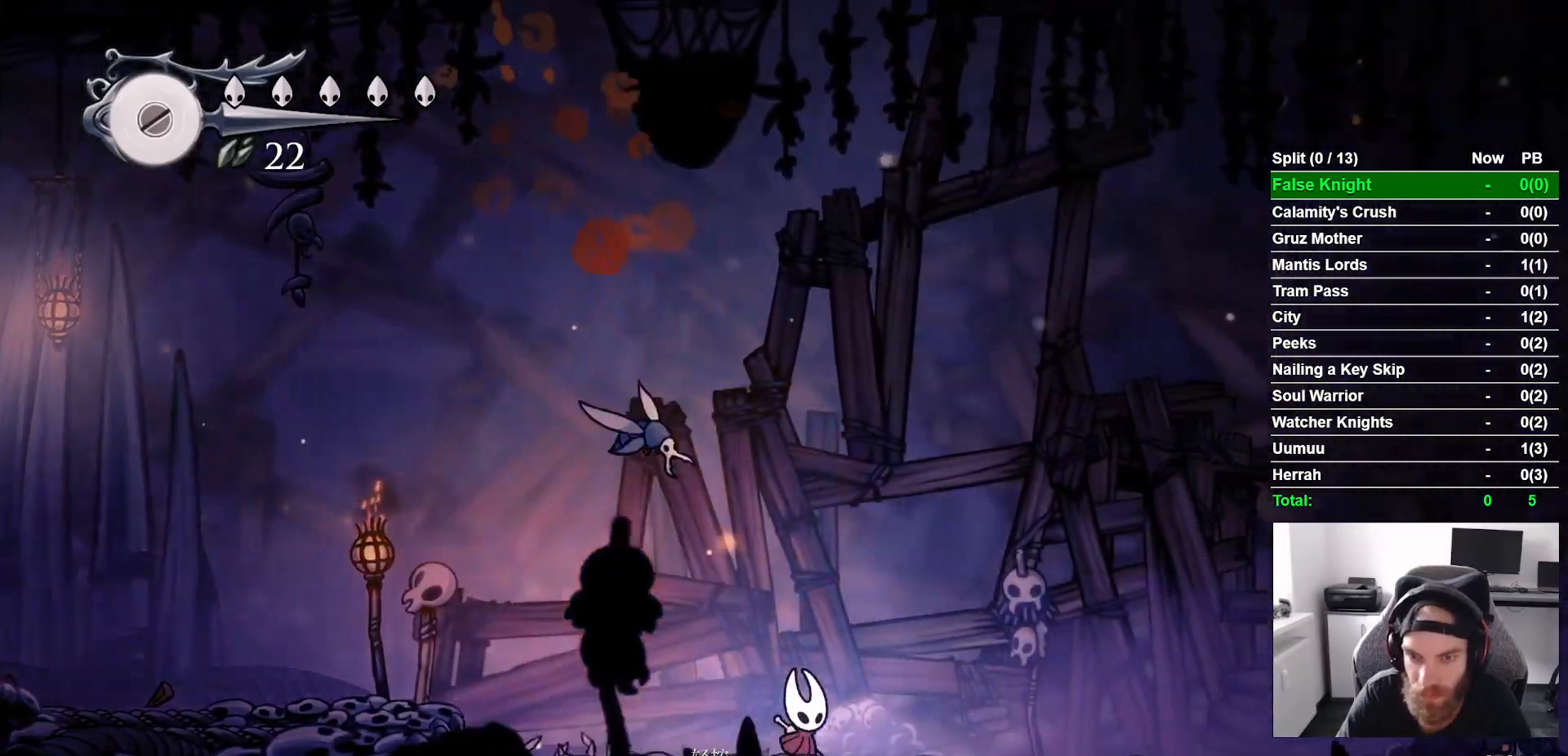
{"buttons": ["DPAD_RIGHT"], "left_stick": "center", "right_stick": "center", "events": []}
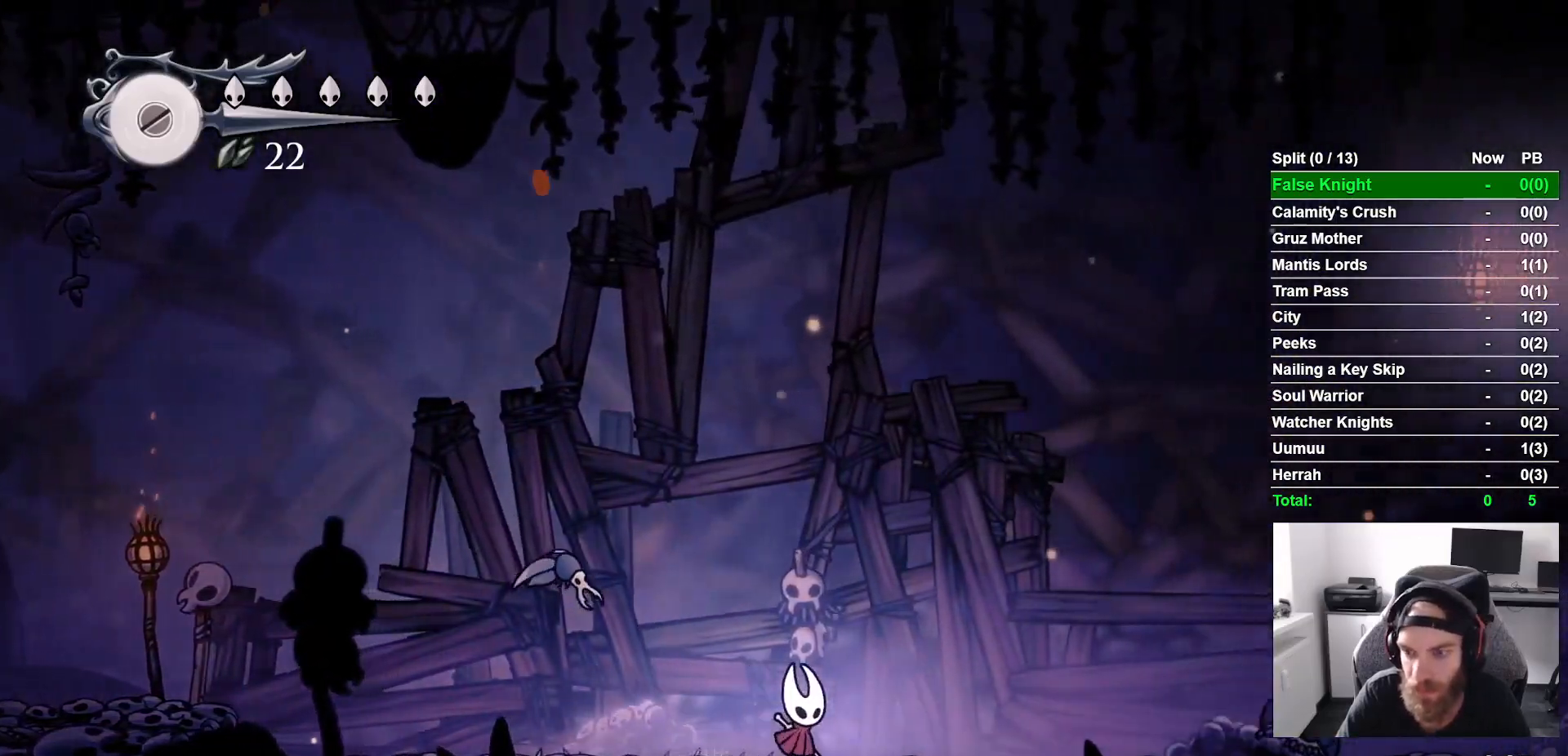
{"buttons": ["CROSS", "DPAD_RIGHT"], "left_stick": "center", "right_stick": "center", "events": [[333, "CROSS", "down"]]}
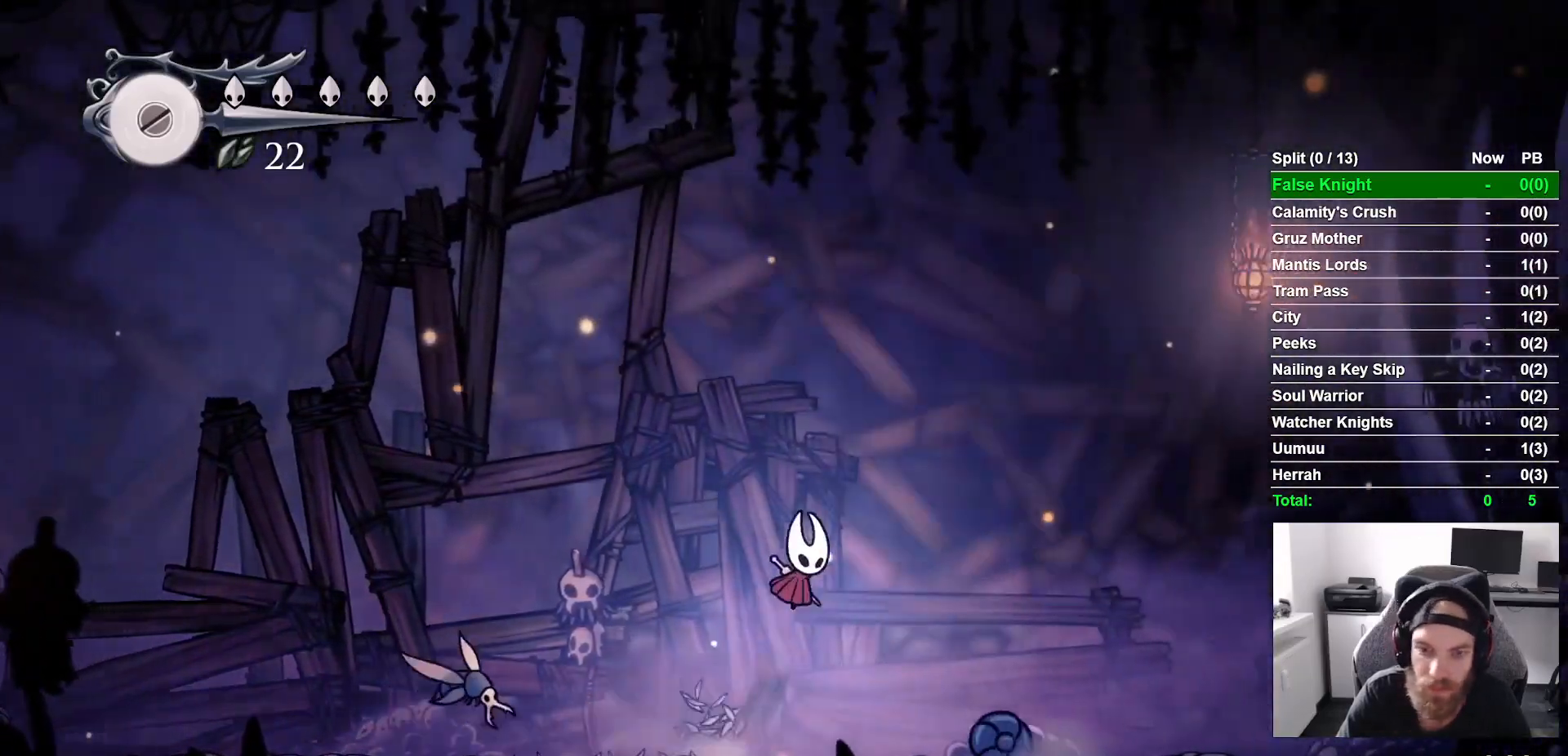
{"buttons": ["DPAD_RIGHT"], "left_stick": "center", "right_stick": "center", "events": [[250, "CROSS", "up"]]}
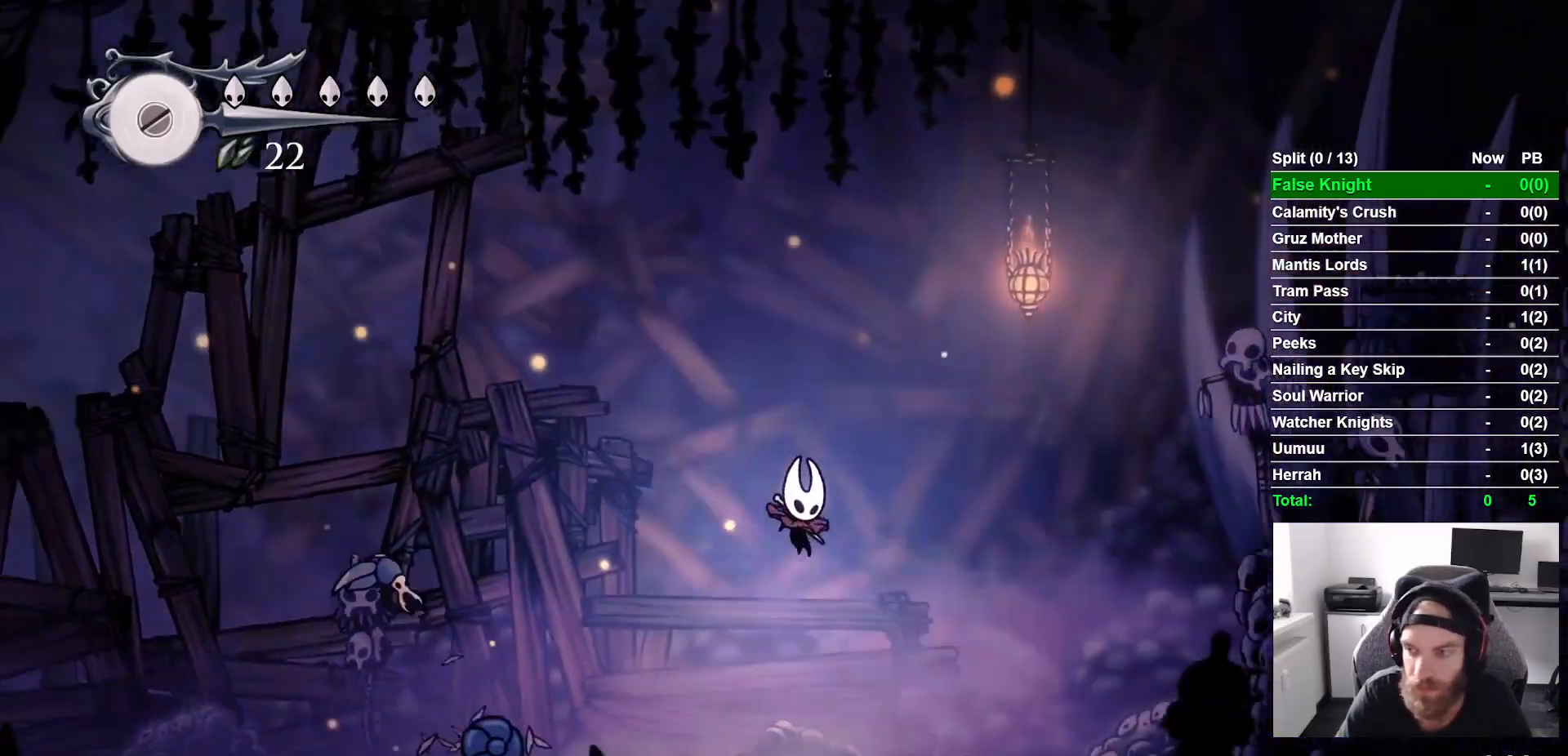
{"buttons": ["CROSS", "DPAD_RIGHT"], "left_stick": "center", "right_stick": "center", "events": [[367, "CROSS", "down"]]}
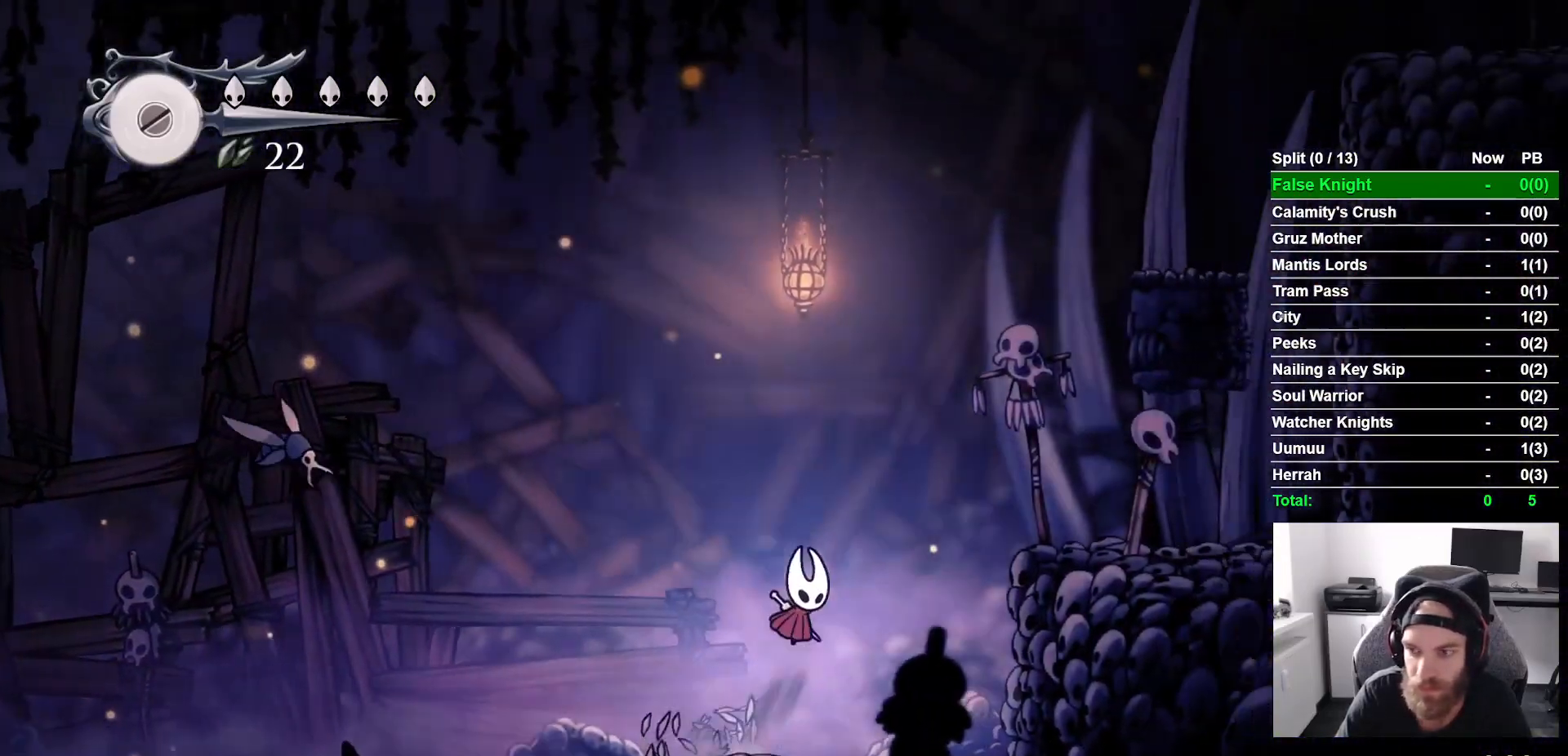
{"buttons": ["DPAD_RIGHT"], "left_stick": "center", "right_stick": "center", "events": [[350, "CROSS", "up"]]}